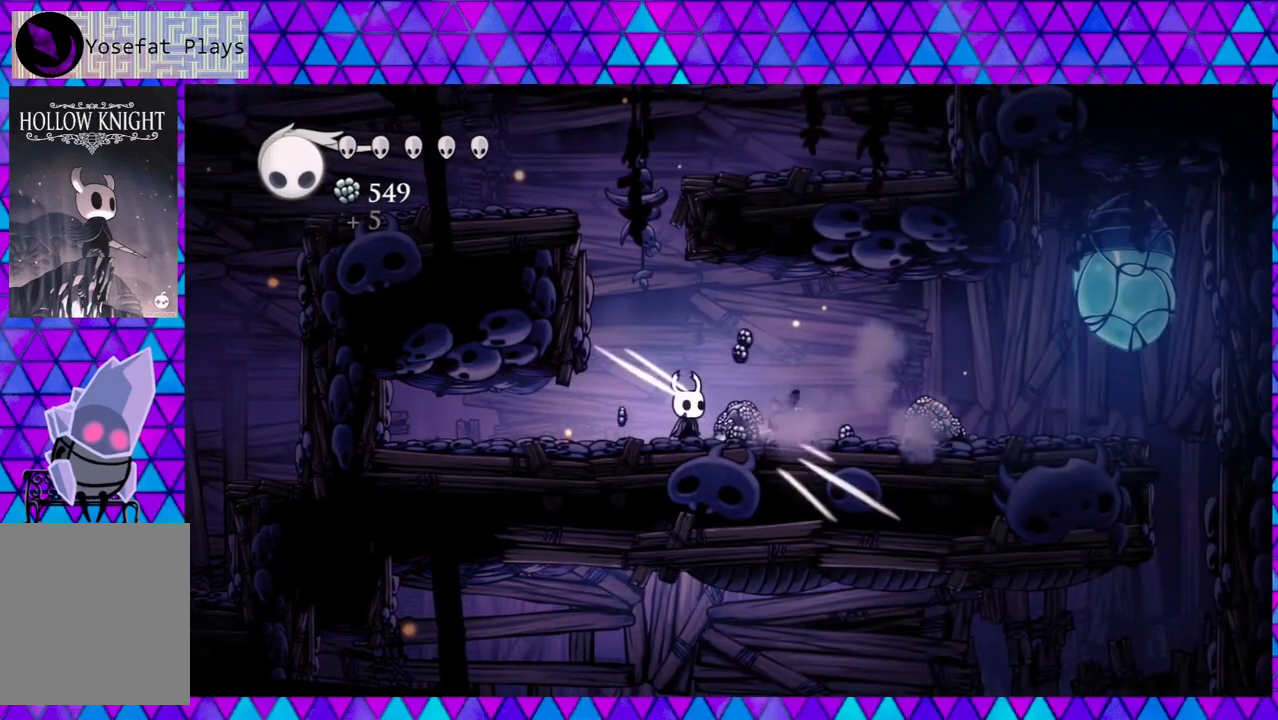
Gameplay with a controller (Nintendo layout); each line is a JSON object with the inputs held at the frame after it. "events" lists button and stick changes between this image and that frame as [ms after this image, input, new state], when the widget could be followed in between. Not read: L3 R3.
{"buttons": [], "left_stick": "center", "right_stick": "center", "events": [[50, "Y", "down"], [167, "Y", "up"], [217, "Y", "down"], [317, "Y", "up"], [417, "Y", "down"], [500, "Y", "up"]]}
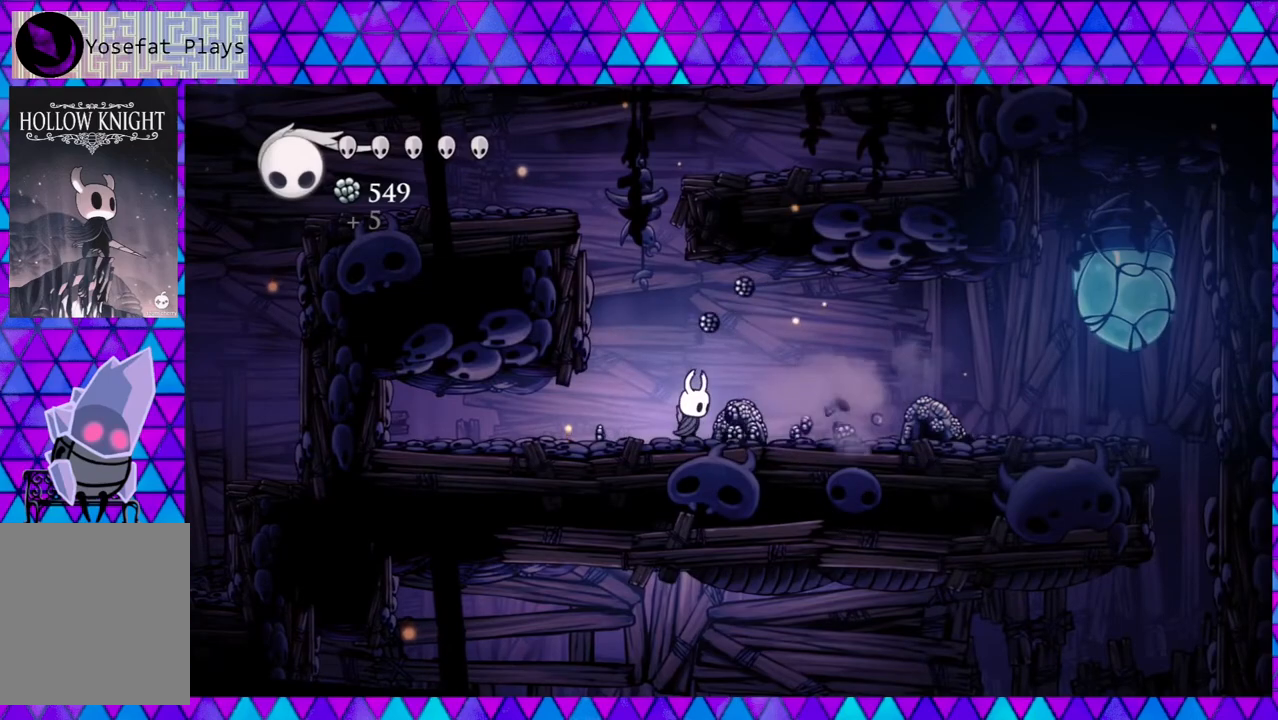
{"buttons": ["Y"], "left_stick": "center", "right_stick": "center", "events": [[100, "Y", "down"], [183, "Y", "up"], [250, "Y", "down"], [383, "Y", "up"], [433, "Y", "down"]]}
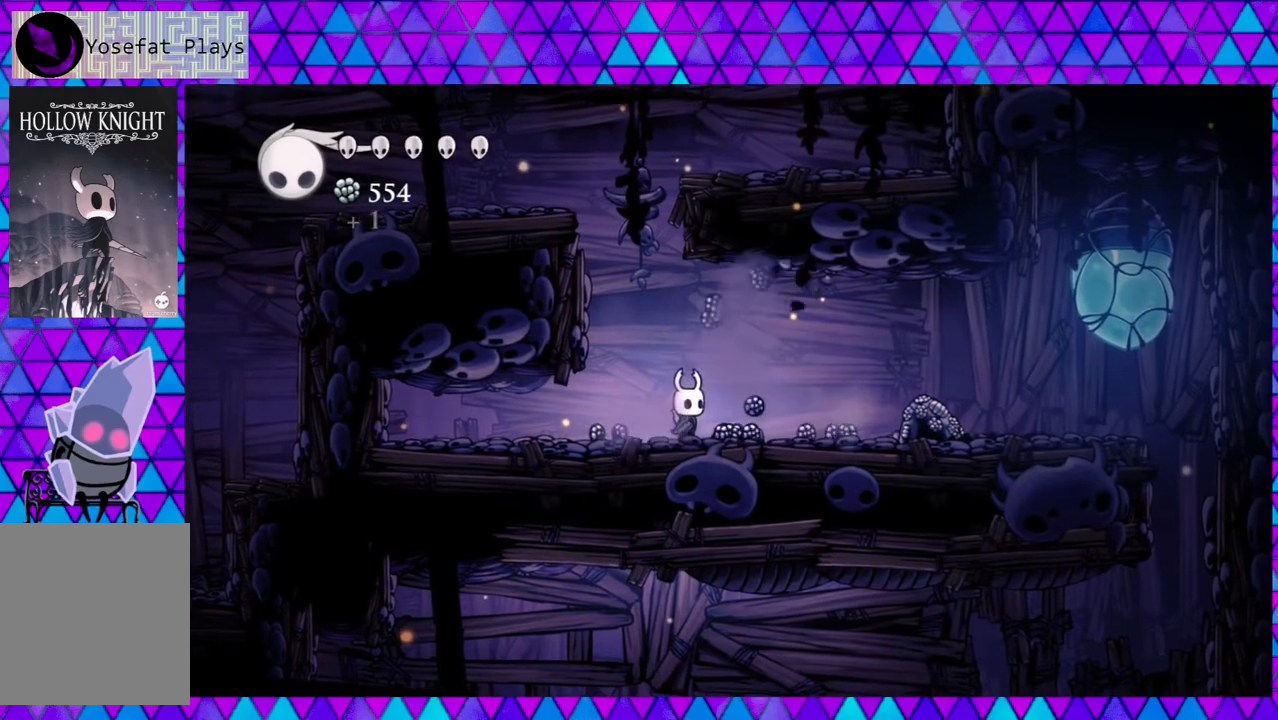
{"buttons": ["DPAD_LEFT"], "left_stick": "center", "right_stick": "center", "events": [[50, "Y", "up"], [167, "Y", "down"], [217, "Y", "up"], [467, "DPAD_LEFT", "down"]]}
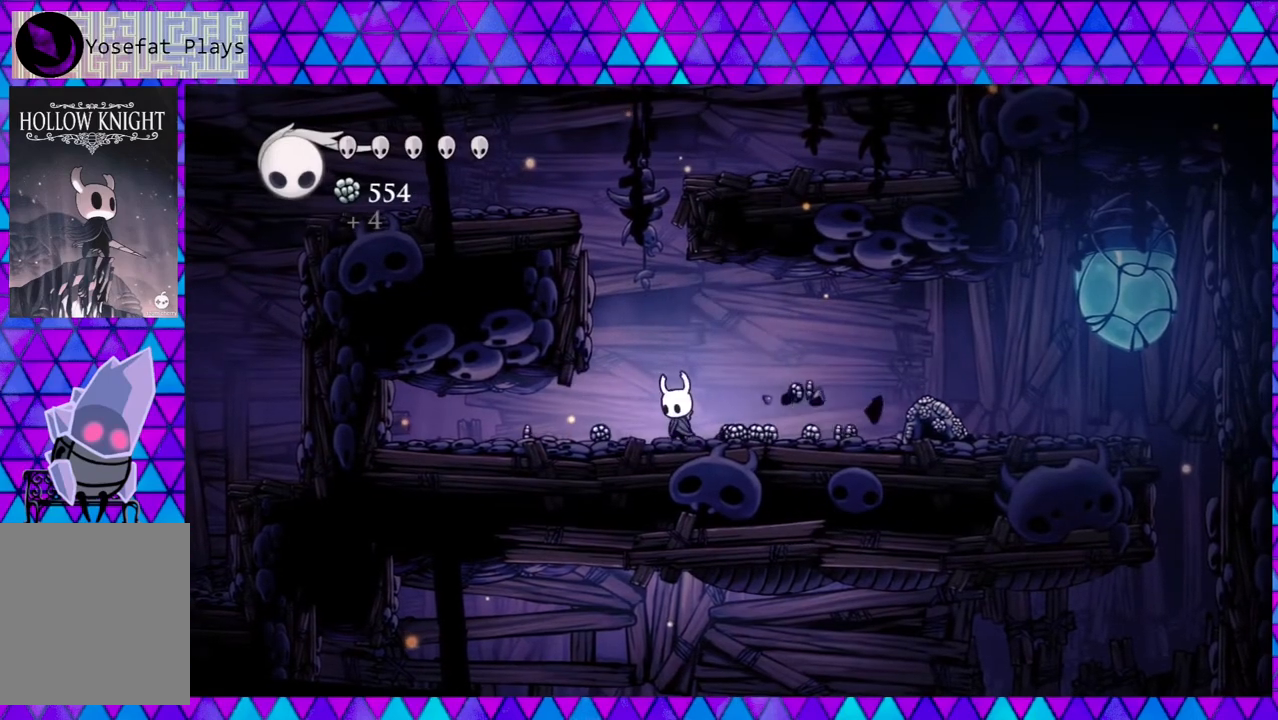
{"buttons": ["DPAD_LEFT"], "left_stick": "center", "right_stick": "center", "events": []}
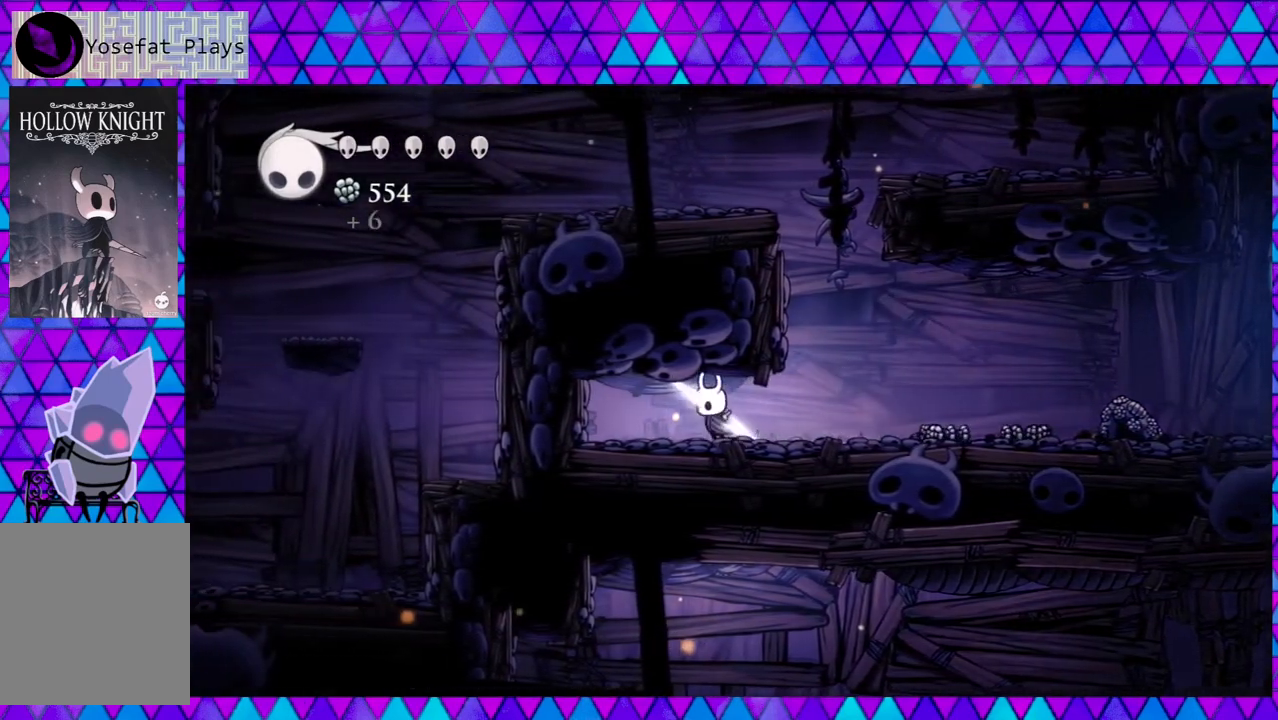
{"buttons": ["DPAD_RIGHT"], "left_stick": "center", "right_stick": "center", "events": [[17, "DPAD_LEFT", "up"], [100, "DPAD_RIGHT", "down"]]}
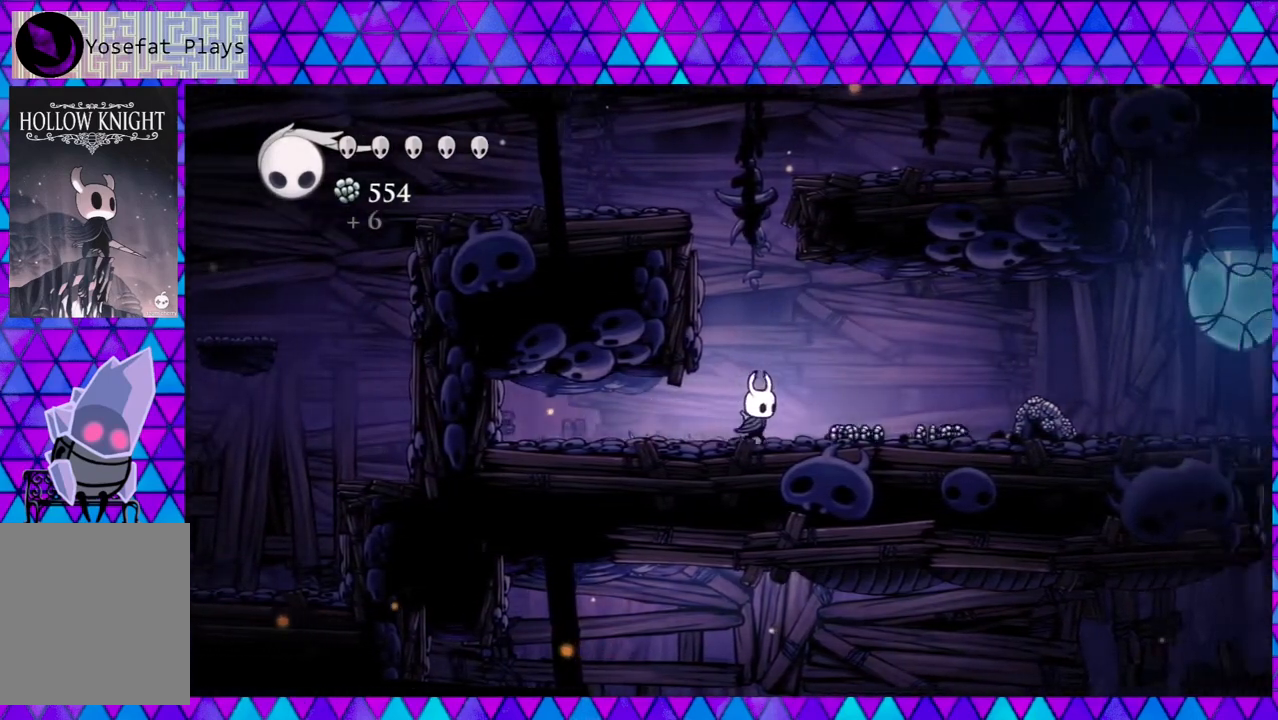
{"buttons": ["DPAD_RIGHT"], "left_stick": "center", "right_stick": "center", "events": []}
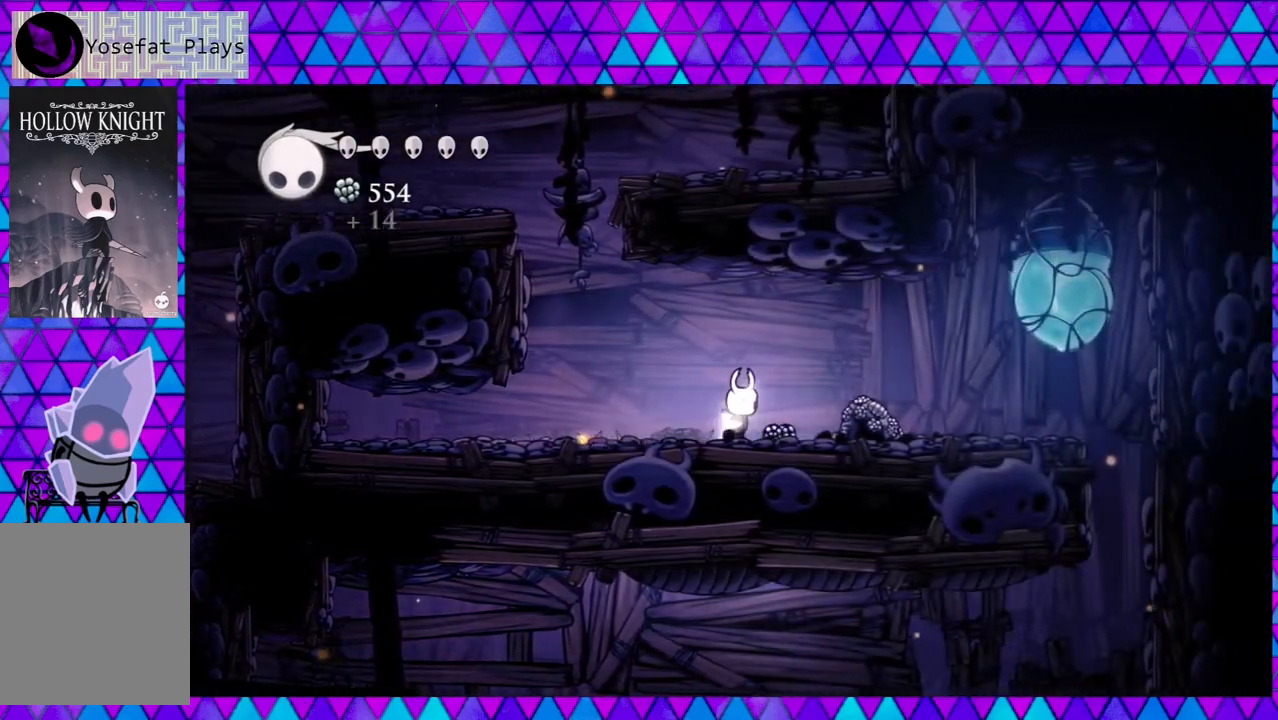
{"buttons": ["Y"], "left_stick": "center", "right_stick": "center", "events": [[67, "Y", "down"], [117, "DPAD_RIGHT", "up"], [167, "Y", "up"], [233, "Y", "down"], [333, "Y", "up"], [417, "Y", "down"]]}
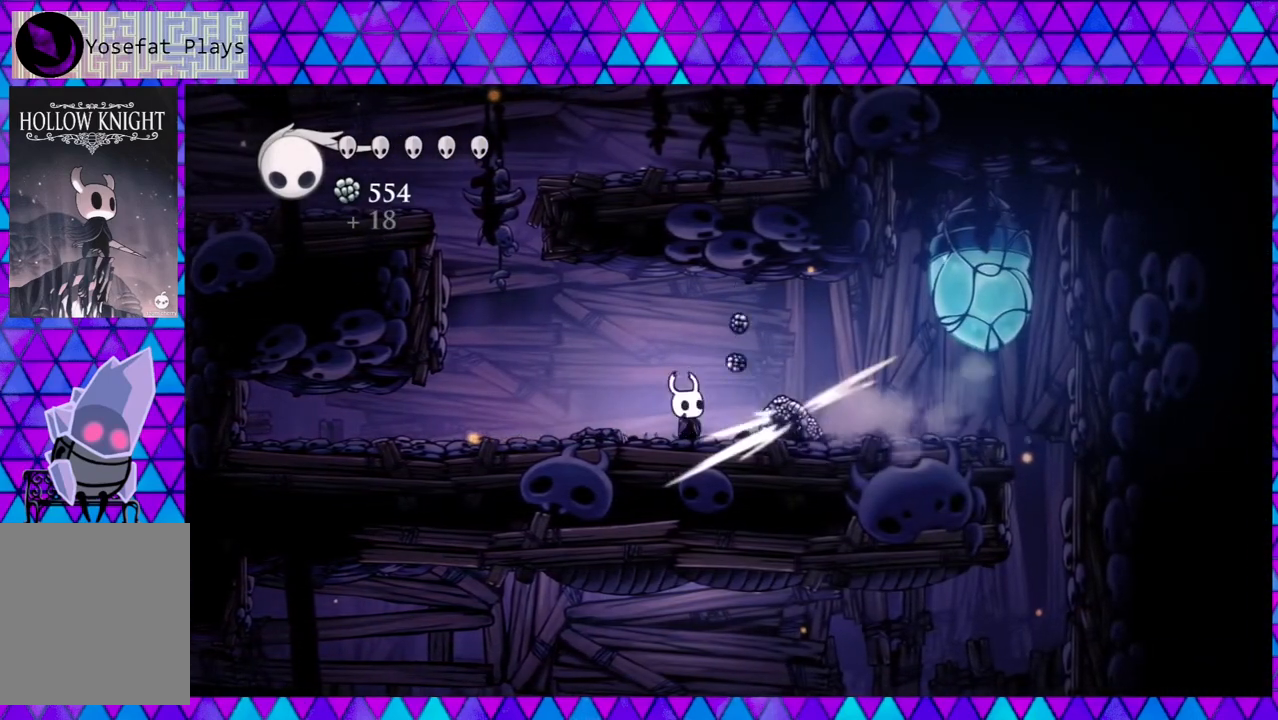
{"buttons": ["Y"], "left_stick": "center", "right_stick": "center", "events": [[17, "Y", "up"], [100, "Y", "down"], [200, "Y", "up"], [283, "Y", "down"], [400, "Y", "up"], [450, "Y", "down"]]}
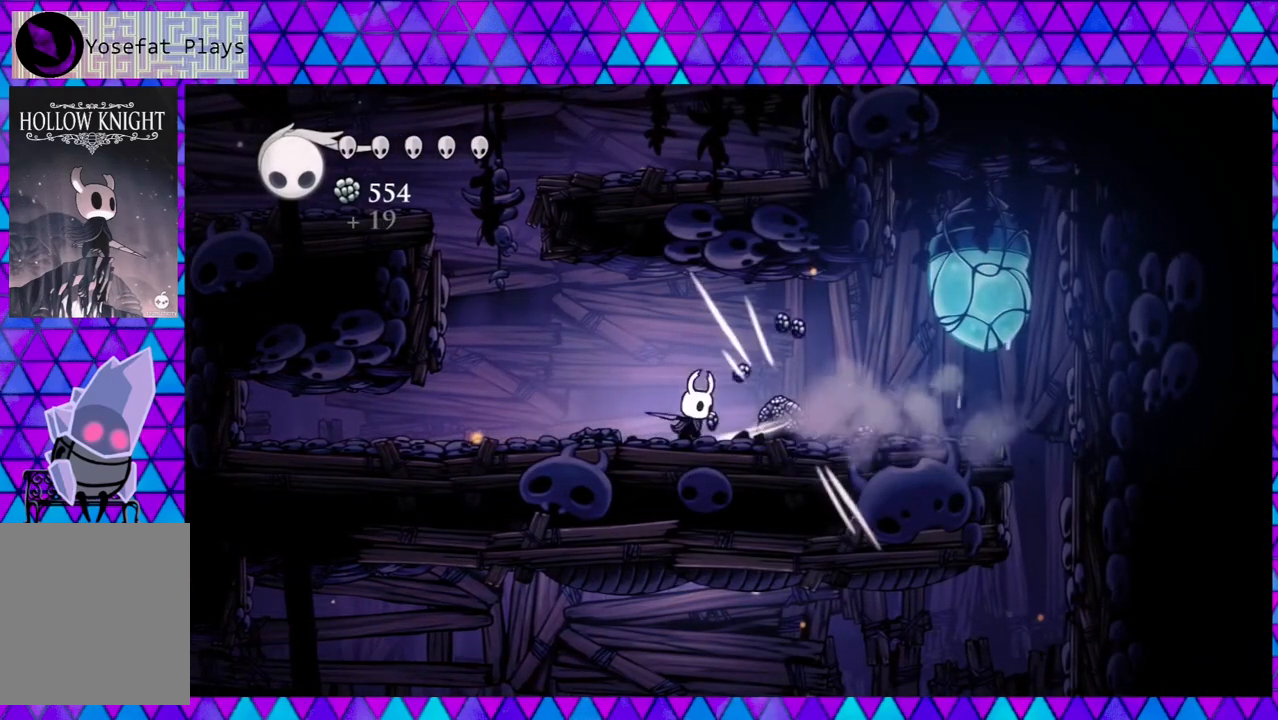
{"buttons": [], "left_stick": "center", "right_stick": "center", "events": [[67, "Y", "up"], [150, "Y", "down"], [267, "Y", "up"], [317, "Y", "down"], [417, "Y", "up"]]}
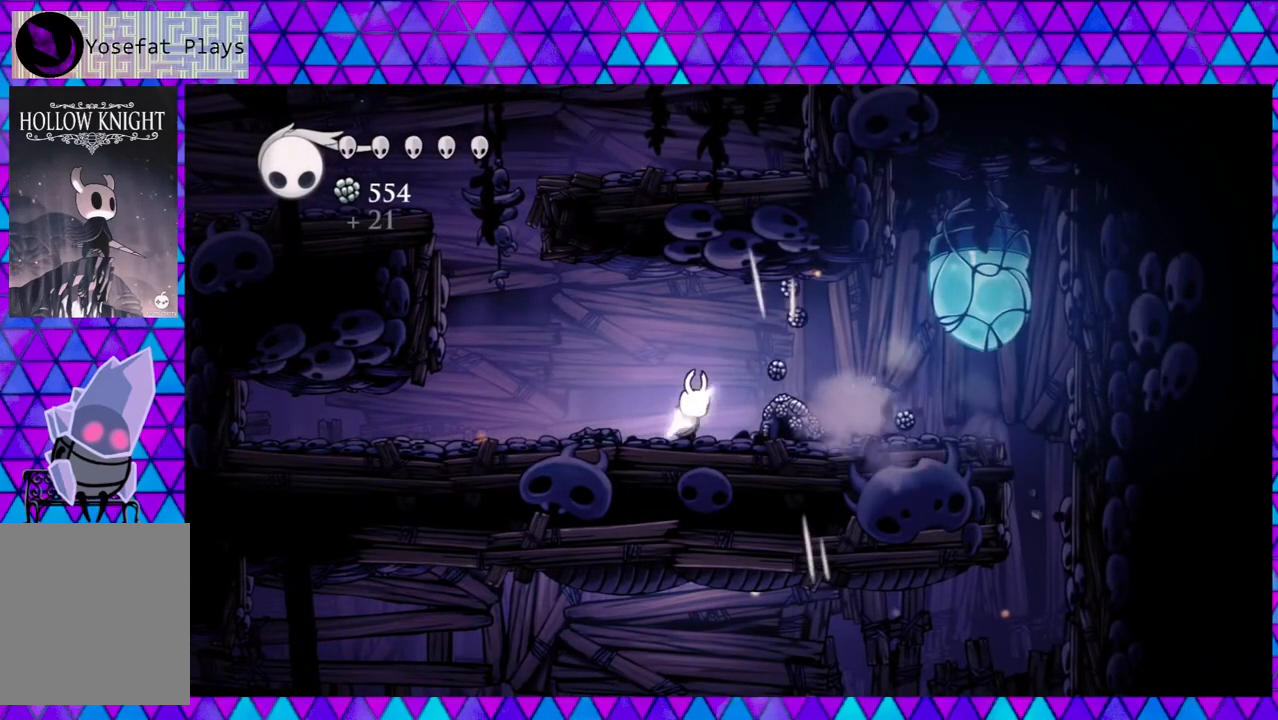
{"buttons": [], "left_stick": "center", "right_stick": "center", "events": [[33, "Y", "down"], [117, "Y", "up"], [200, "Y", "down"], [300, "Y", "up"], [367, "Y", "down"], [467, "Y", "up"]]}
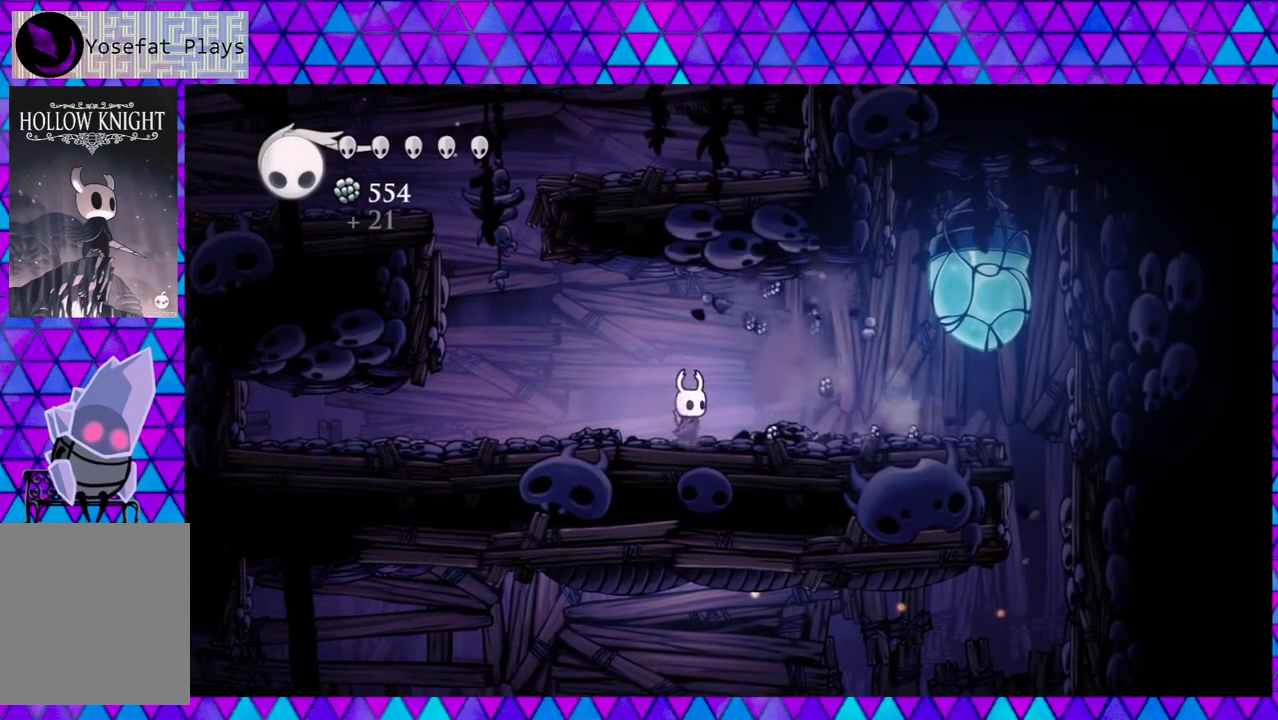
{"buttons": [], "left_stick": "center", "right_stick": "center", "events": [[33, "Y", "down"], [133, "Y", "up"]]}
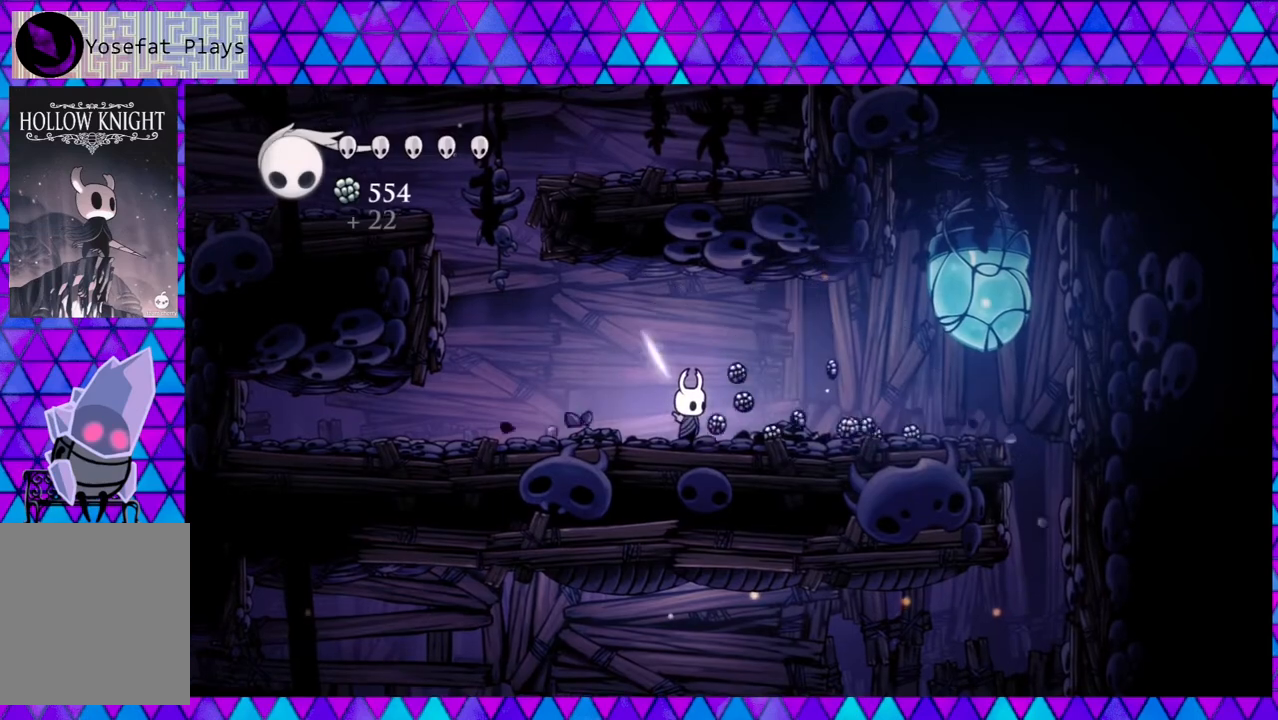
{"buttons": ["DPAD_RIGHT"], "left_stick": "center", "right_stick": "center", "events": [[83, "DPAD_LEFT", "down"], [233, "DPAD_LEFT", "up"], [283, "DPAD_RIGHT", "down"]]}
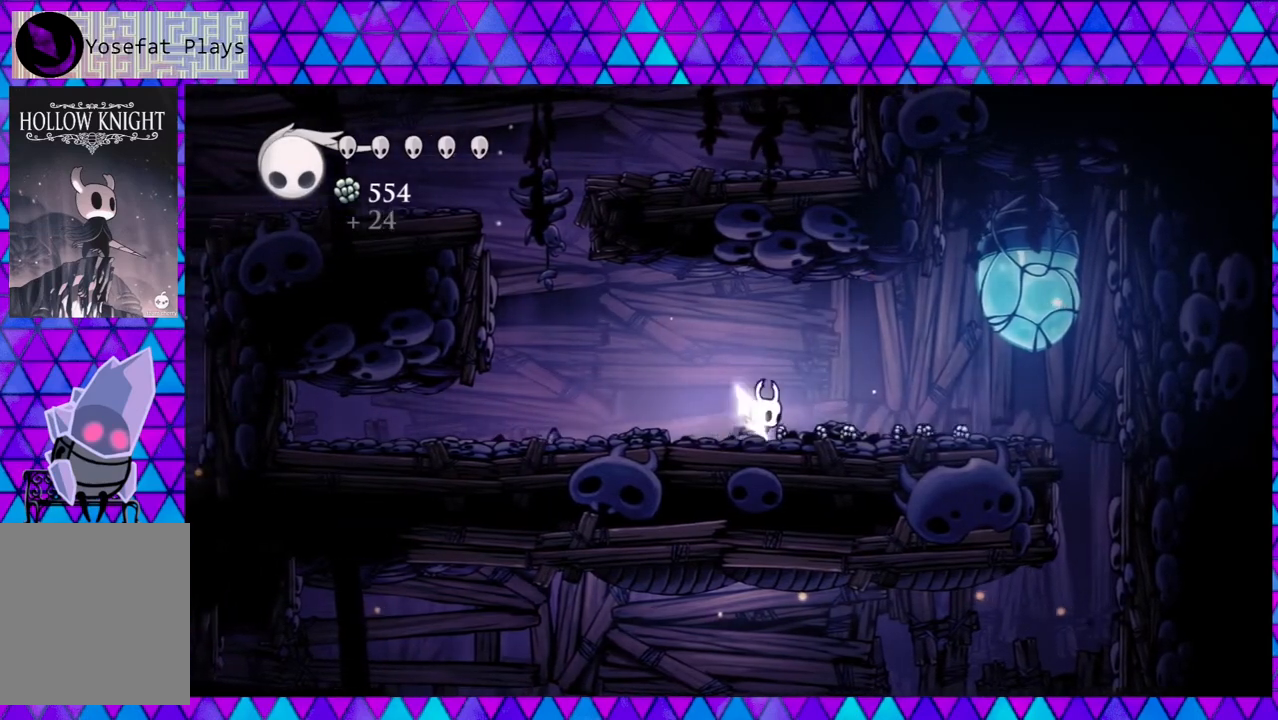
{"buttons": ["DPAD_RIGHT"], "left_stick": "center", "right_stick": "center", "events": []}
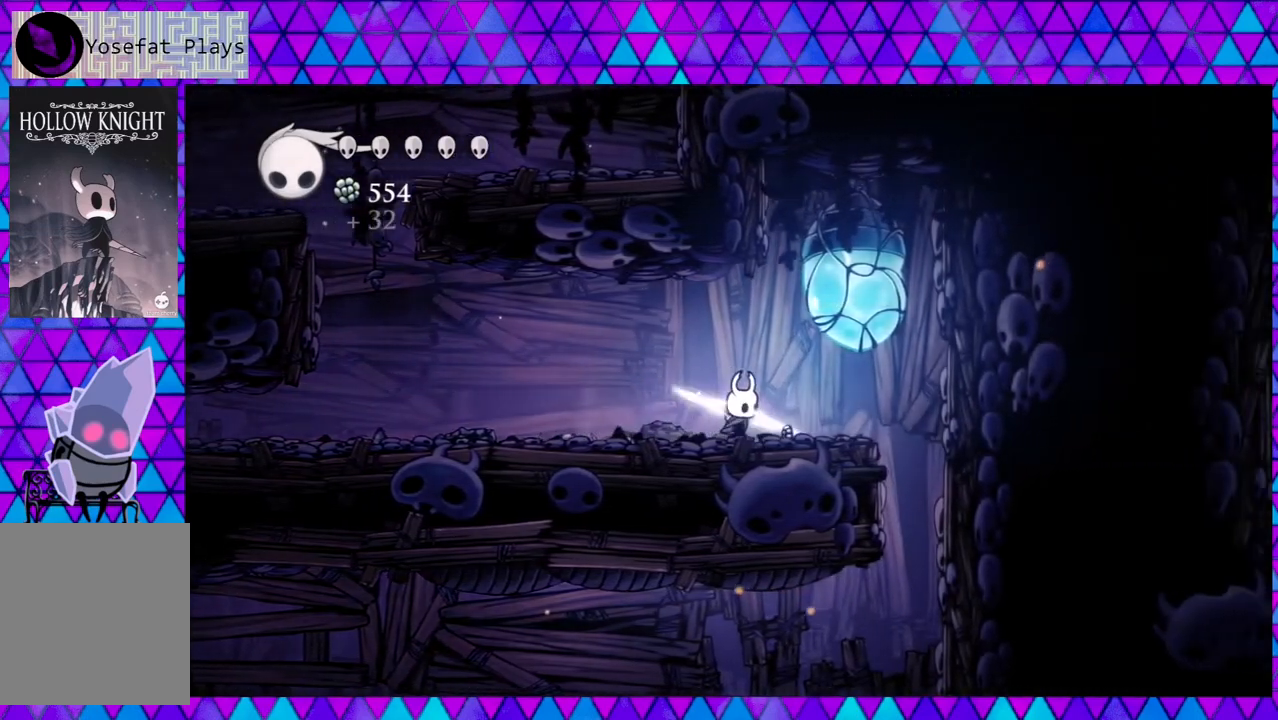
{"buttons": ["DPAD_UP"], "left_stick": "left", "right_stick": "center", "events": [[250, "DPAD_UP", "down"], [300, "DPAD_RIGHT", "up"], [300, "Y", "down"], [417, "left_stick", "left"], [467, "Y", "up"]]}
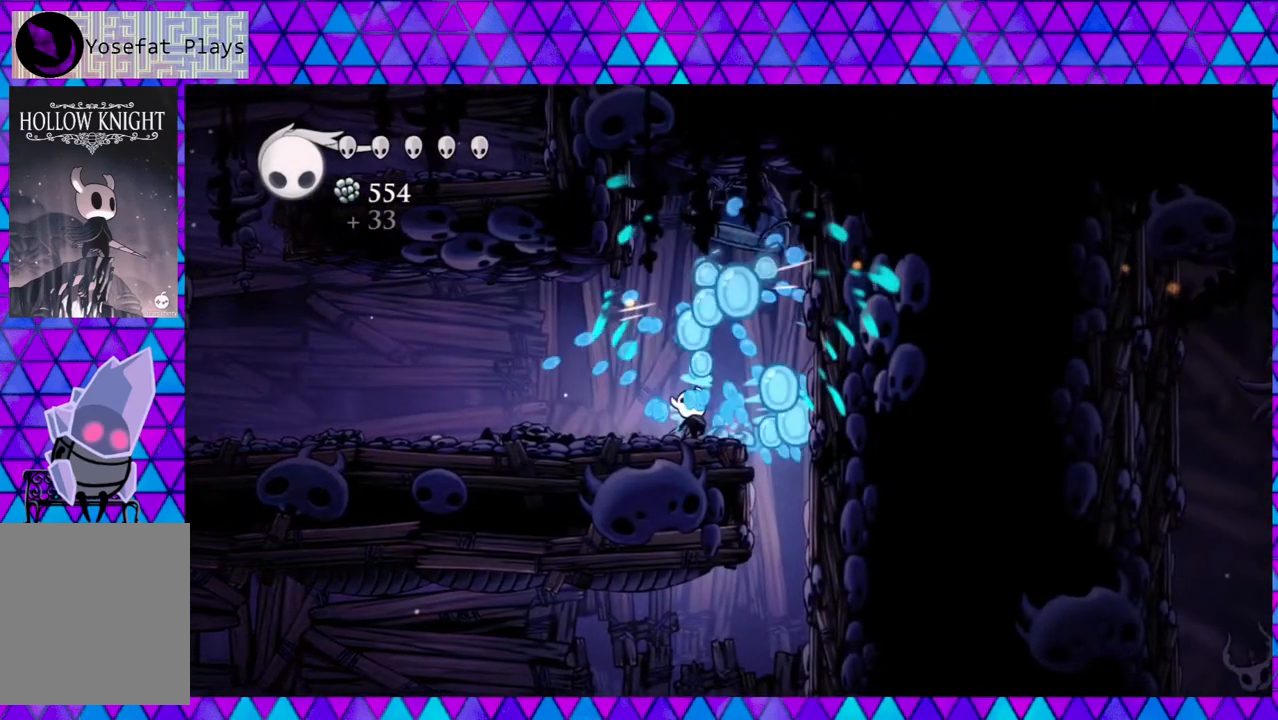
{"buttons": ["DPAD_LEFT"], "left_stick": "left", "right_stick": "center", "events": [[100, "DPAD_UP", "up"], [217, "DPAD_LEFT", "down"]]}
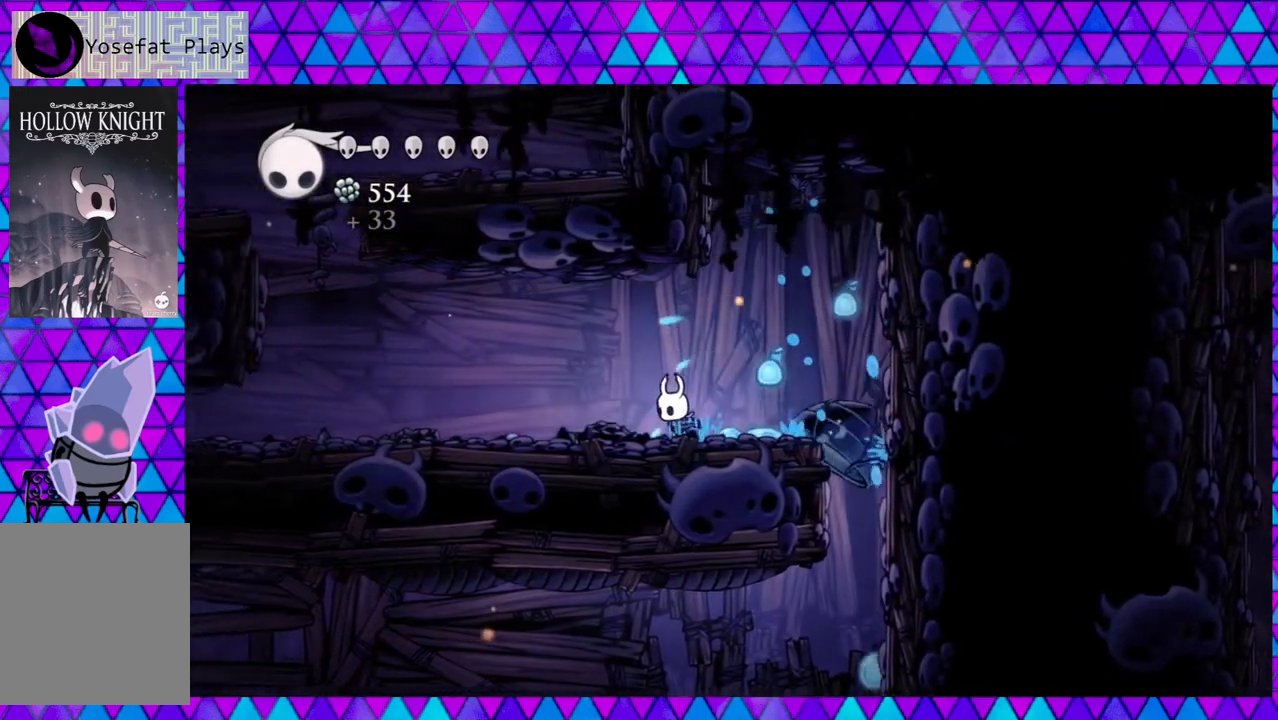
{"buttons": ["DPAD_RIGHT"], "left_stick": "left", "right_stick": "center", "events": [[83, "DPAD_LEFT", "up"], [167, "DPAD_RIGHT", "down"], [217, "Y", "down"], [350, "Y", "up"]]}
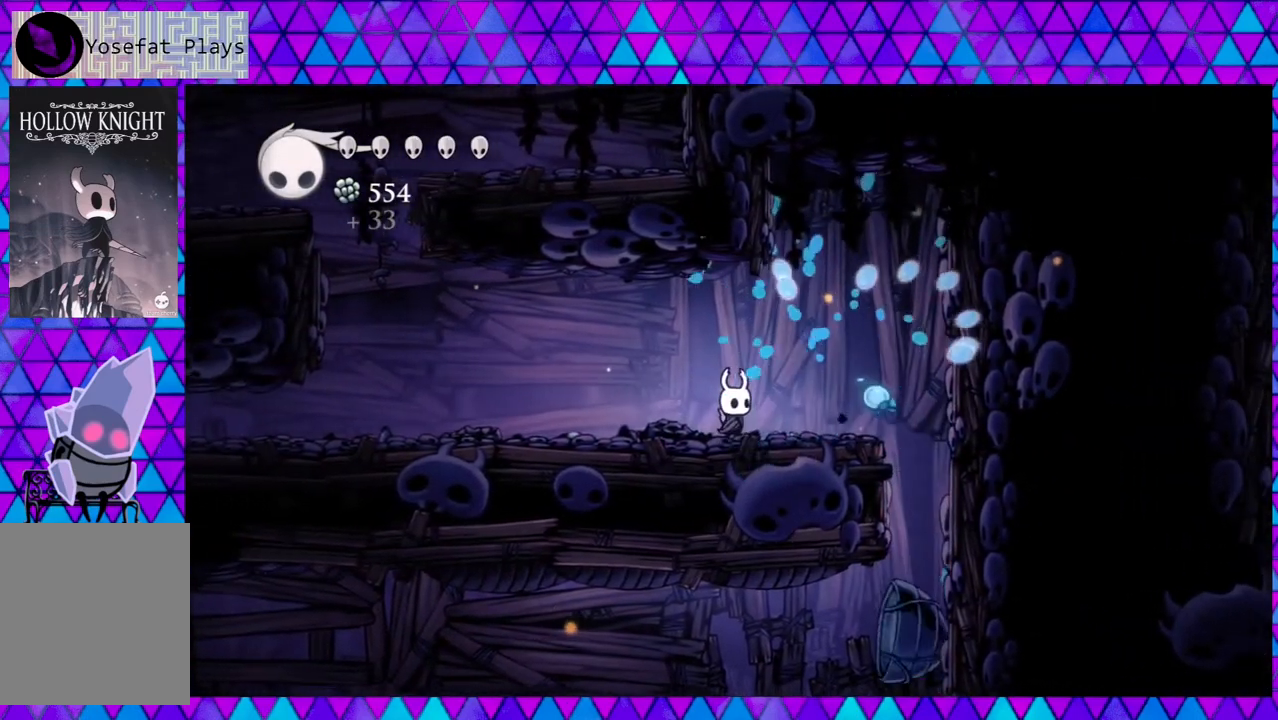
{"buttons": ["DPAD_RIGHT"], "left_stick": "left", "right_stick": "center", "events": [[300, "Y", "down"], [433, "Y", "up"]]}
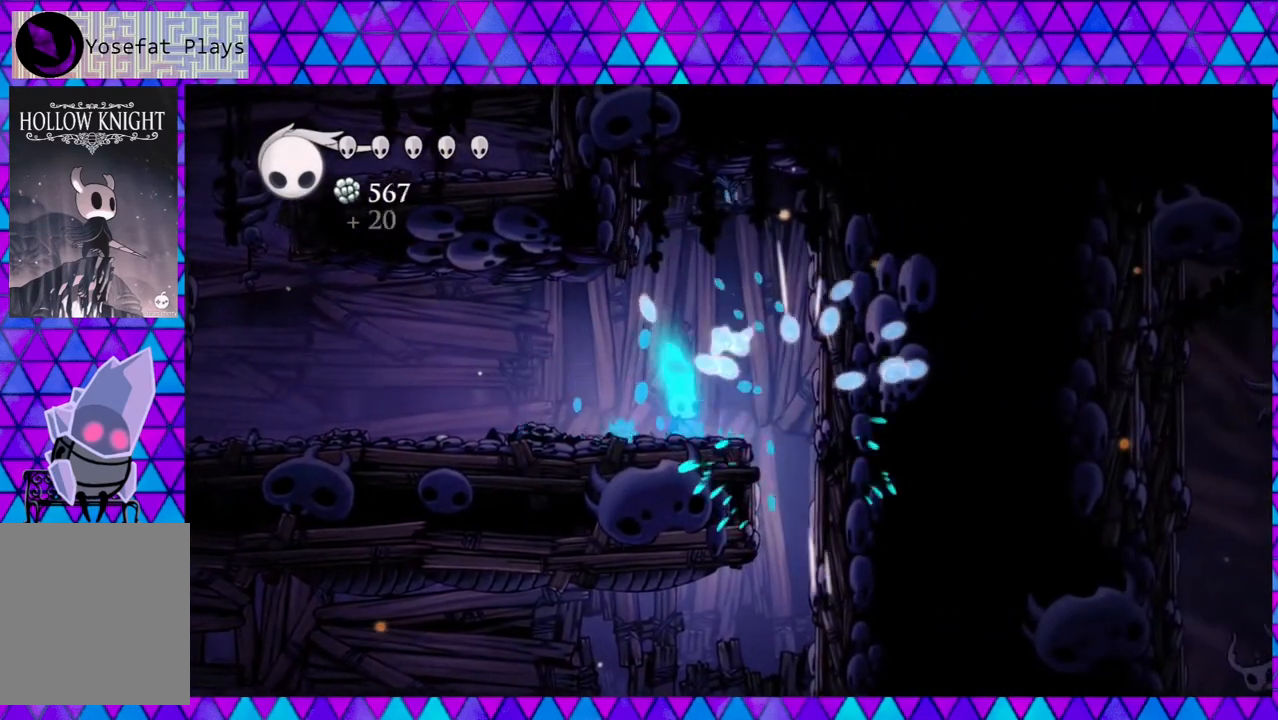
{"buttons": ["DPAD_RIGHT"], "left_stick": "left", "right_stick": "center", "events": []}
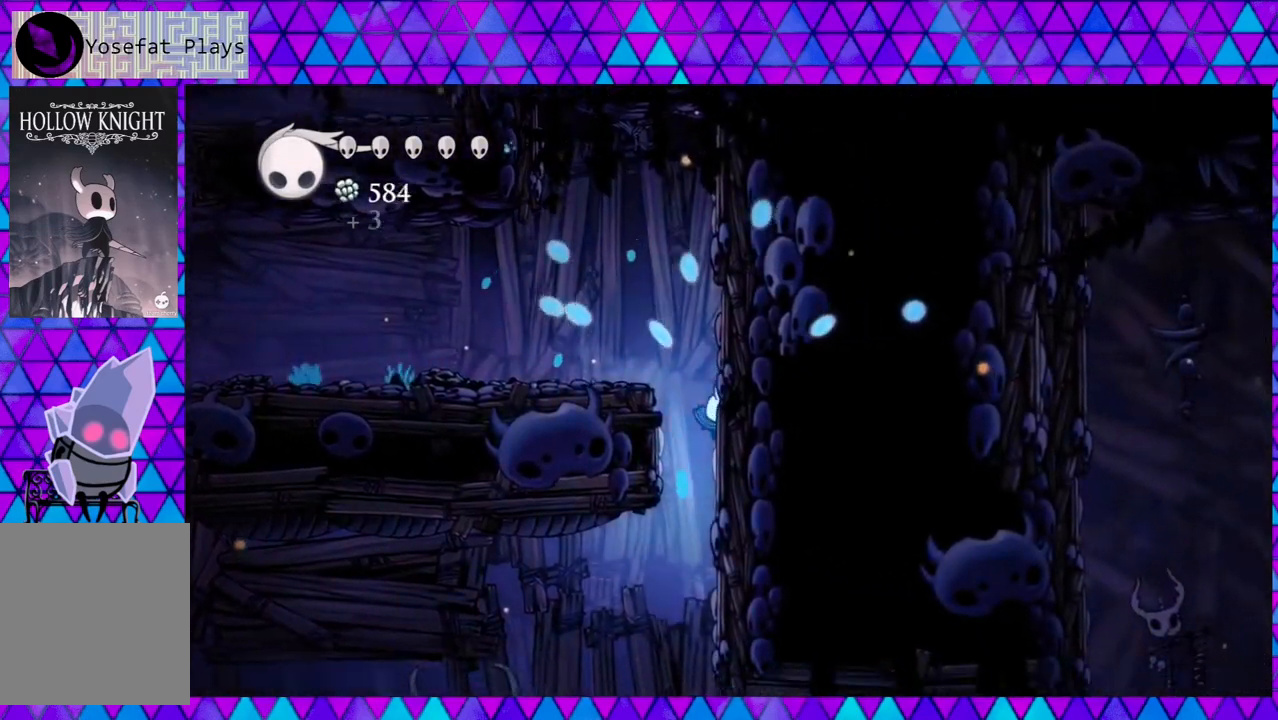
{"buttons": ["DPAD_LEFT"], "left_stick": "center", "right_stick": "center", "events": [[17, "DPAD_RIGHT", "up"], [367, "DPAD_LEFT", "down"], [500, "left_stick", "center"]]}
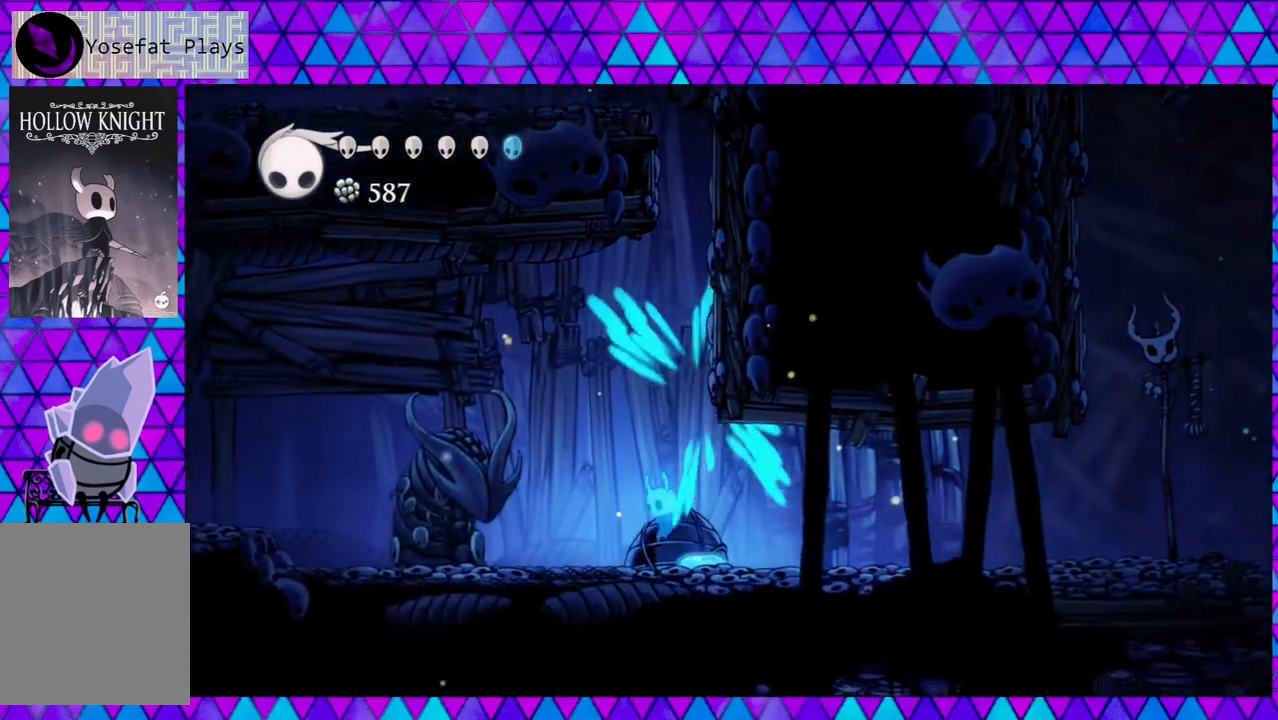
{"buttons": [], "left_stick": "left", "right_stick": "center", "events": [[17, "Y", "down"], [100, "left_stick", "left"], [150, "DPAD_LEFT", "up"], [167, "Y", "up"]]}
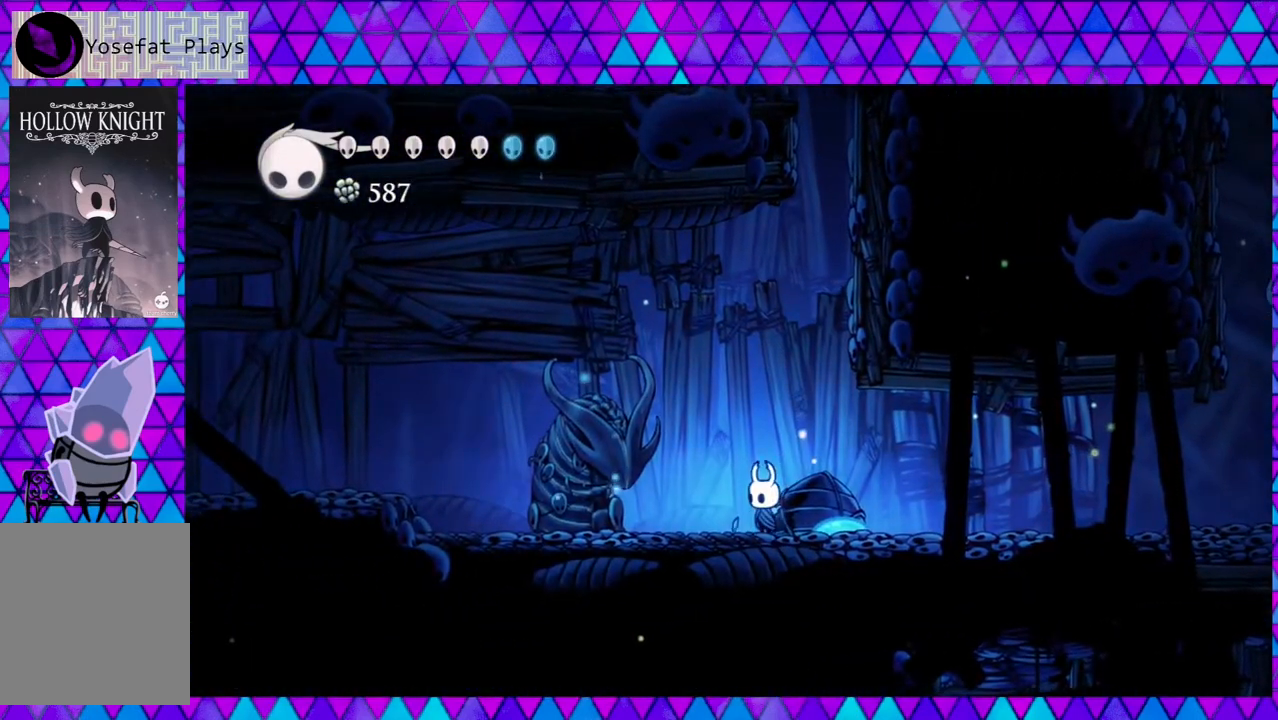
{"buttons": ["DPAD_RIGHT"], "left_stick": "left", "right_stick": "center", "events": [[17, "DPAD_RIGHT", "down"], [50, "left_stick", "center"], [117, "left_stick", "left"], [300, "Y", "down"], [317, "left_stick", "center"], [433, "Y", "up"], [450, "left_stick", "left"]]}
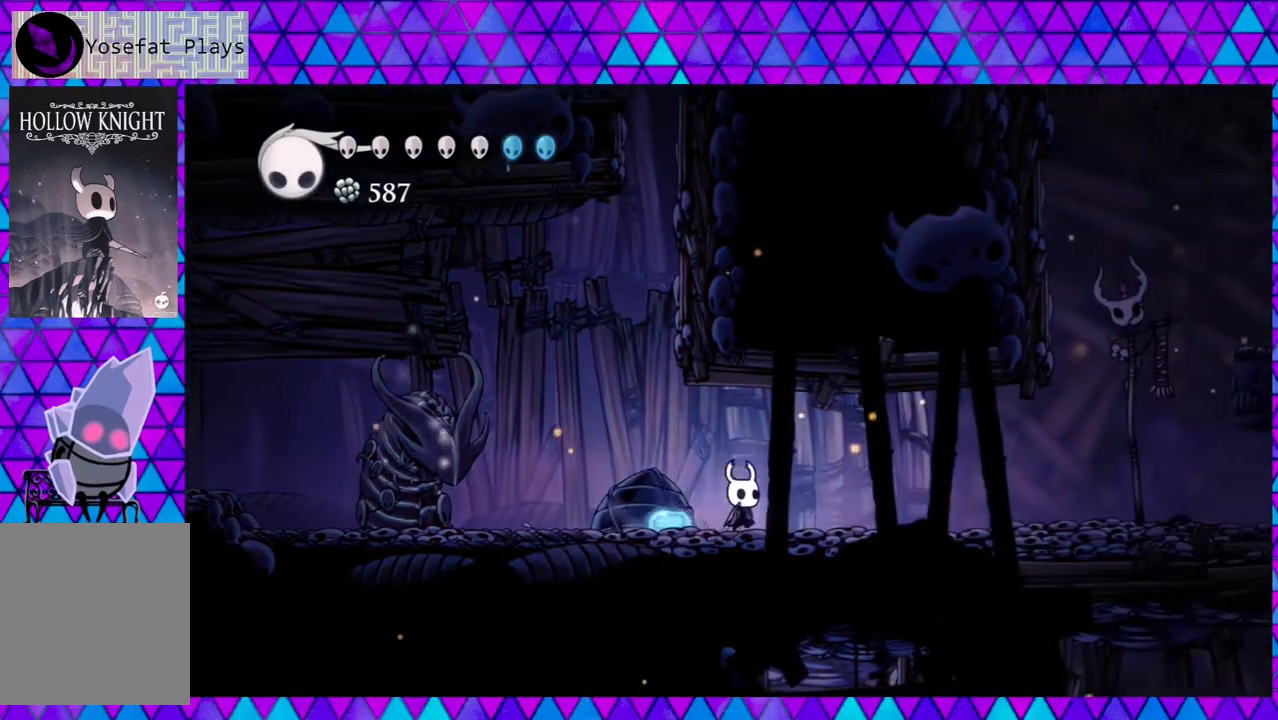
{"buttons": ["DPAD_RIGHT"], "left_stick": "center", "right_stick": "center", "events": [[17, "left_stick", "center"]]}
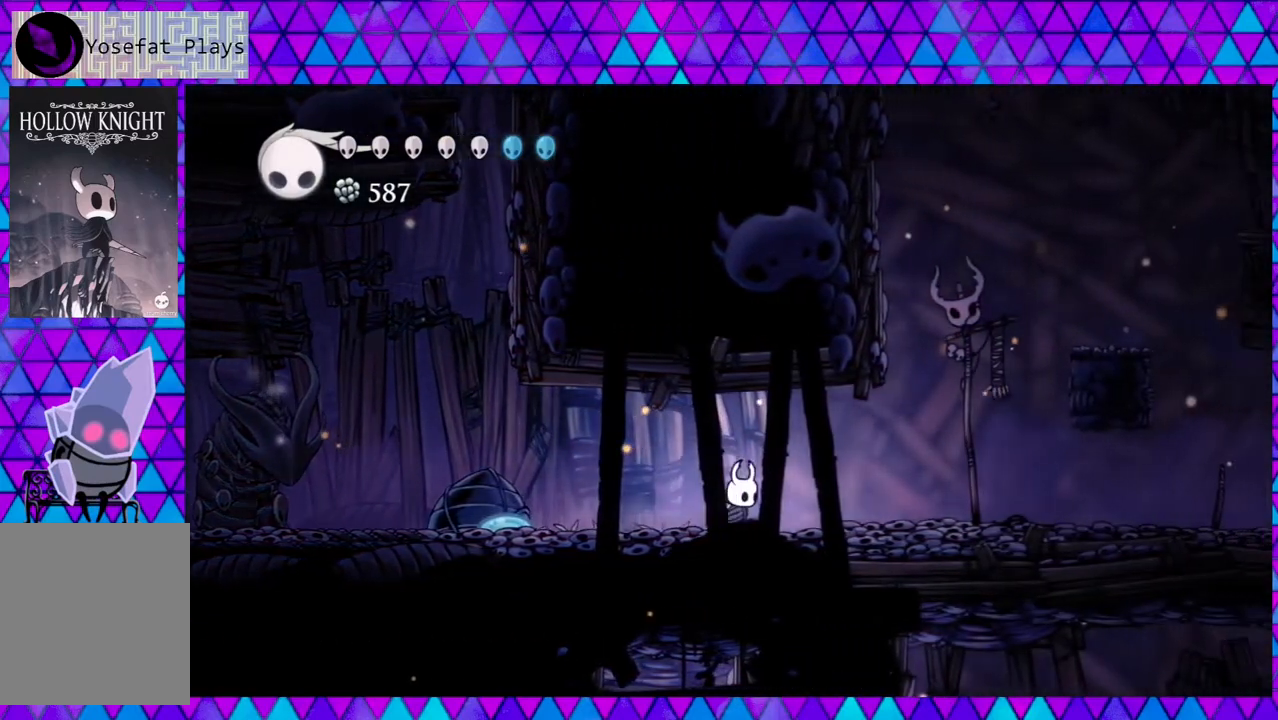
{"buttons": ["DPAD_LEFT"], "left_stick": "center", "right_stick": "center", "events": [[267, "left_stick", "left"], [300, "DPAD_RIGHT", "up"], [350, "DPAD_LEFT", "down"], [450, "left_stick", "center"]]}
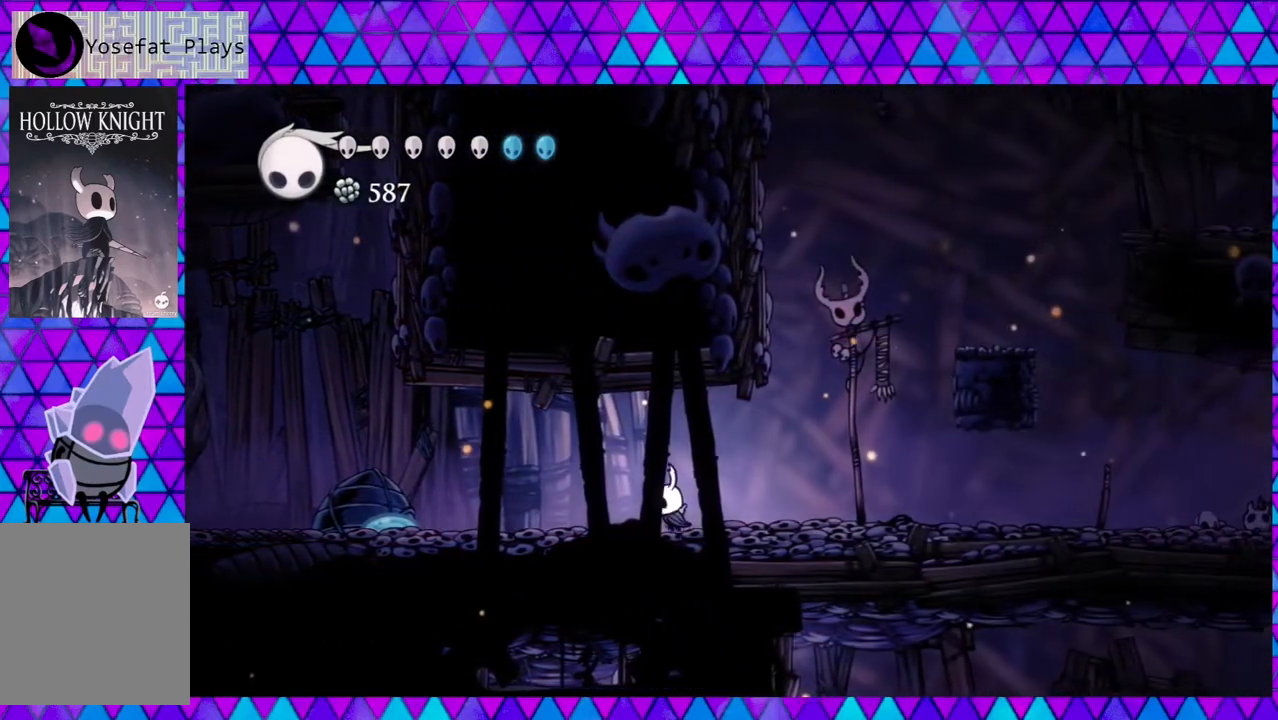
{"buttons": ["DPAD_LEFT"], "left_stick": "center", "right_stick": "center", "events": []}
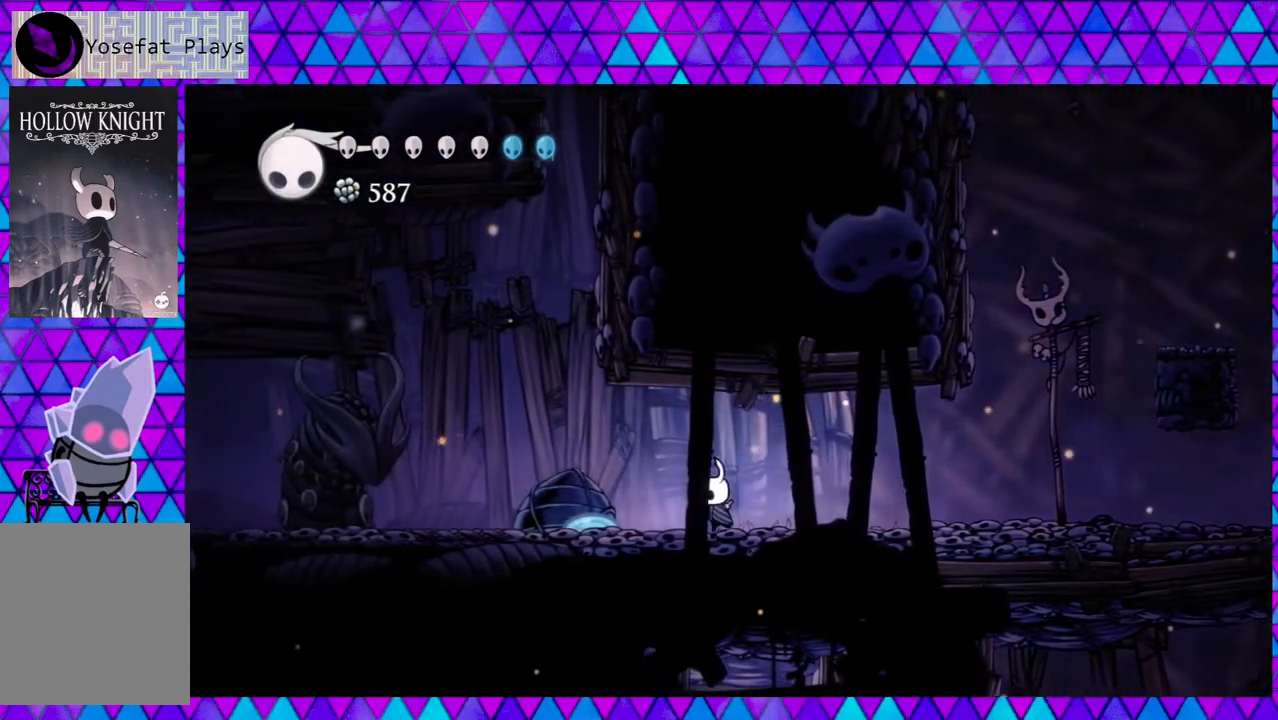
{"buttons": ["DPAD_RIGHT"], "left_stick": "center", "right_stick": "center", "events": [[83, "Y", "down"], [200, "DPAD_LEFT", "up"], [217, "Y", "up"], [467, "DPAD_RIGHT", "down"]]}
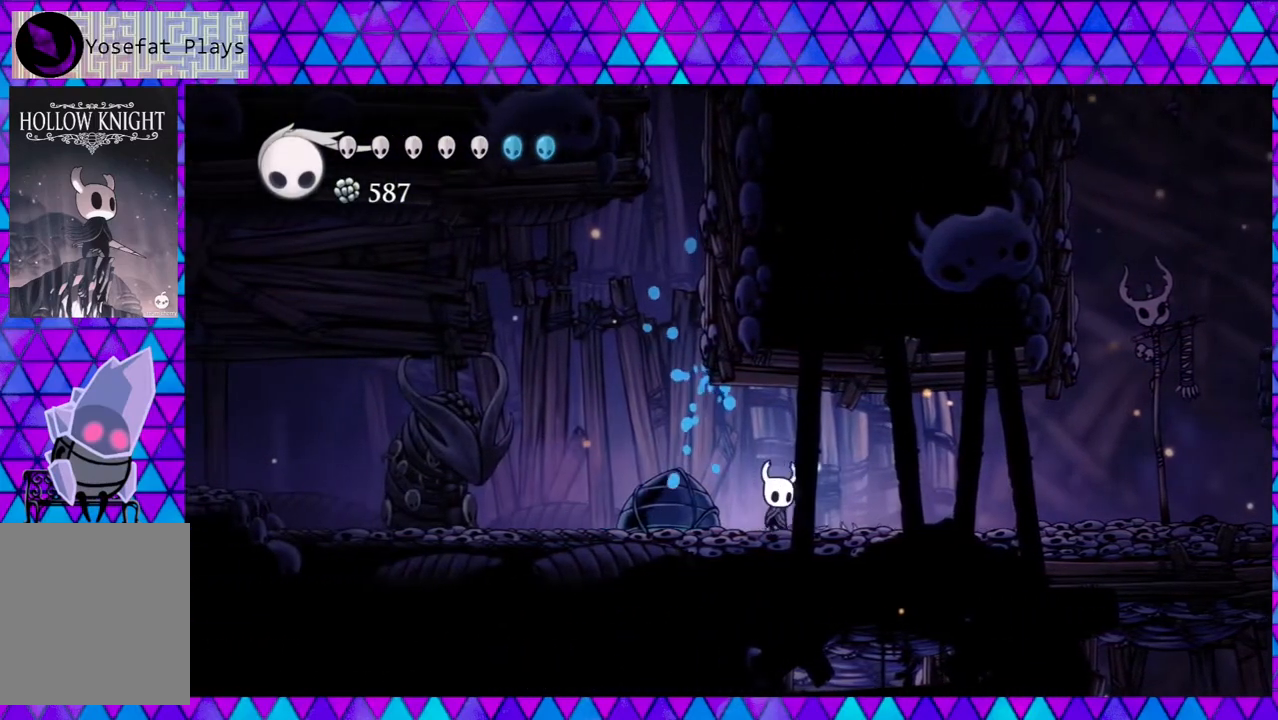
{"buttons": ["DPAD_RIGHT"], "left_stick": "center", "right_stick": "center", "events": []}
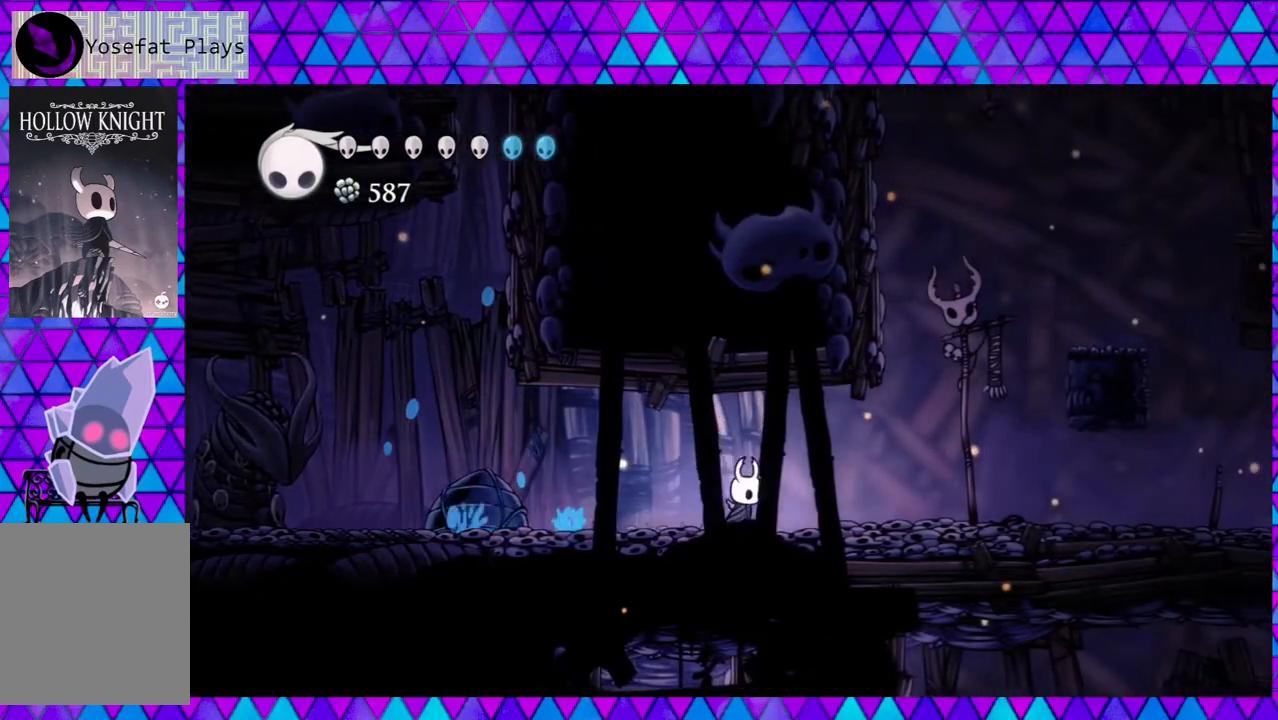
{"buttons": ["DPAD_RIGHT"], "left_stick": "center", "right_stick": "center", "events": []}
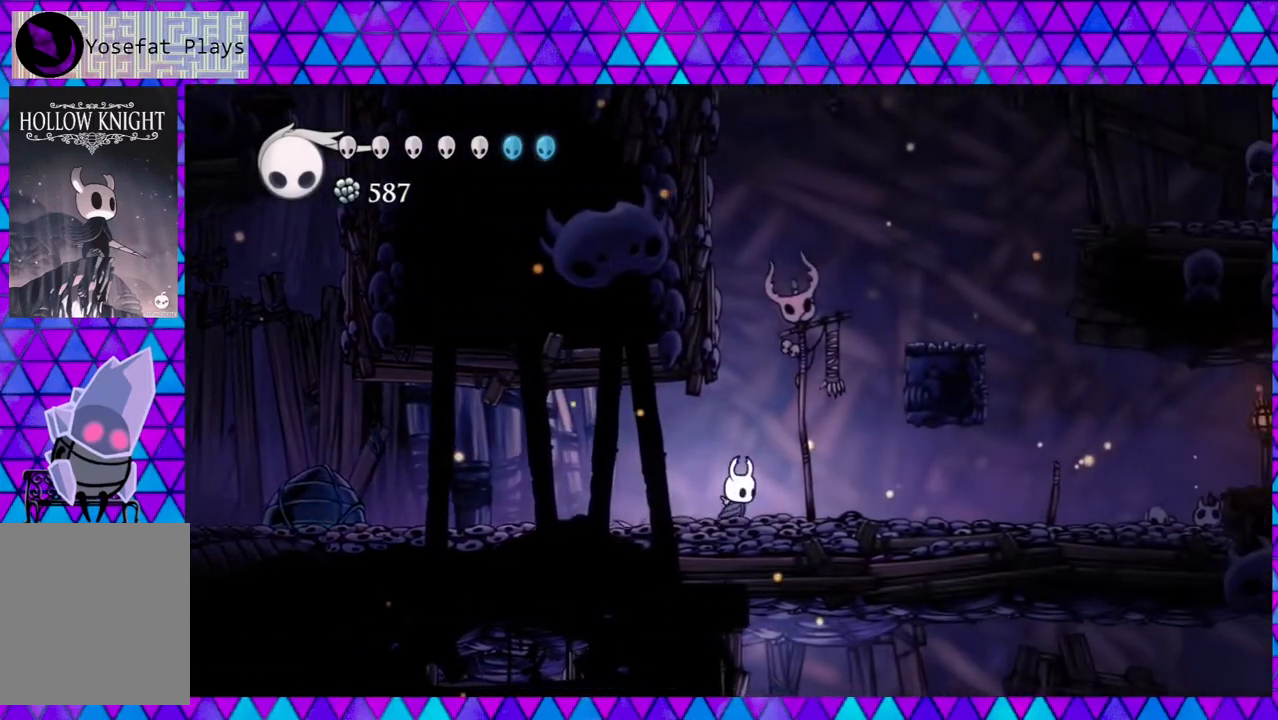
{"buttons": ["DPAD_RIGHT"], "left_stick": "center", "right_stick": "center", "events": [[267, "left_stick", "left"], [317, "left_stick", "center"]]}
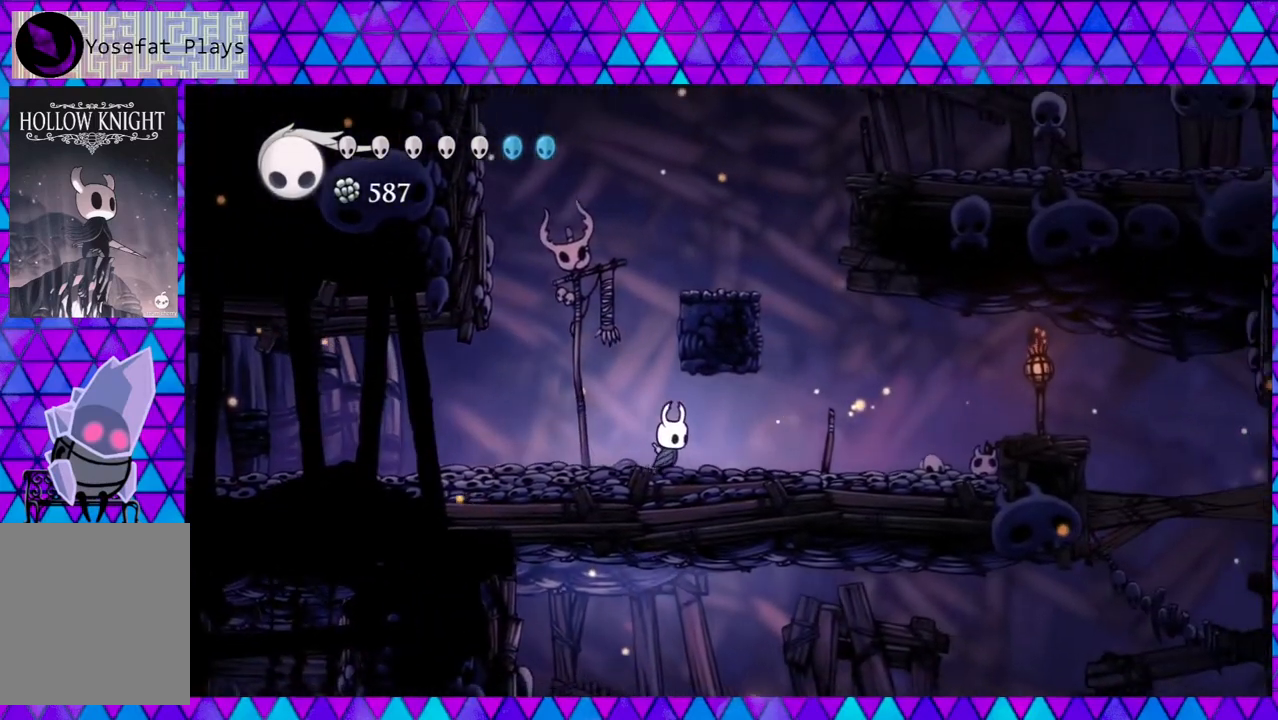
{"buttons": ["DPAD_RIGHT"], "left_stick": "center", "right_stick": "center", "events": []}